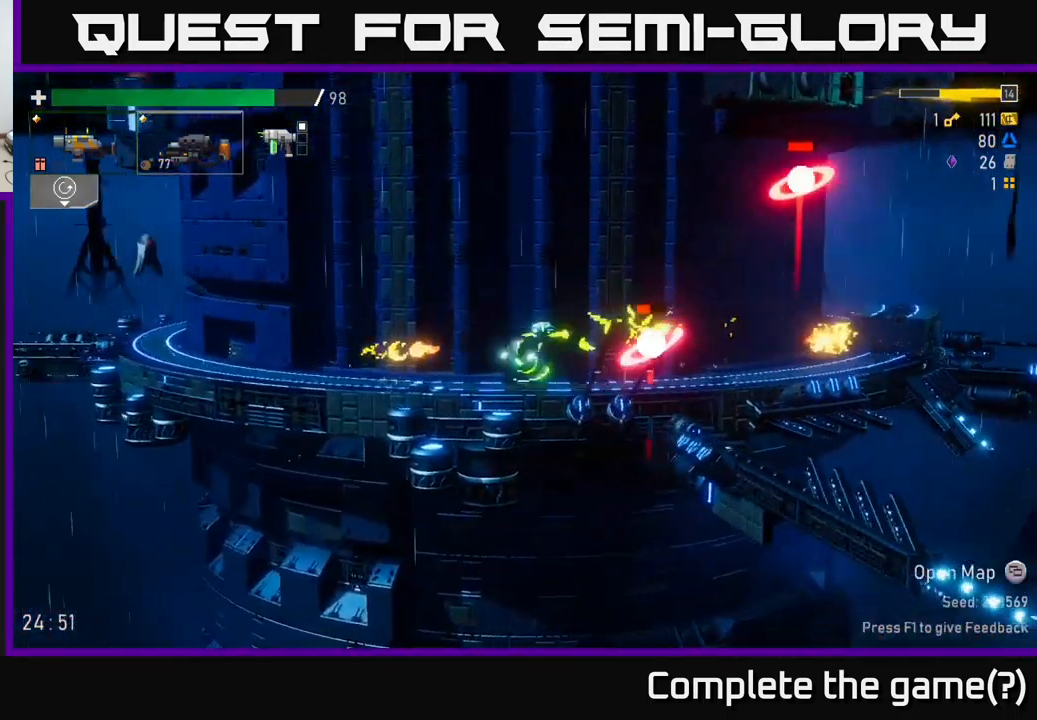
Gameplay with a controller (Xbox layout); each line is a JSON object with the inputs held at the frame after it. "events" lists button and stick changes between this image and that frame as [ms after this image, input, new state], when the widget could be followed in between.
{"buttons": ["R2"], "left_stick": "center", "right_stick": "center", "events": [[117, "left_stick", "right"], [167, "R2", "down"], [267, "left_stick", "center"]]}
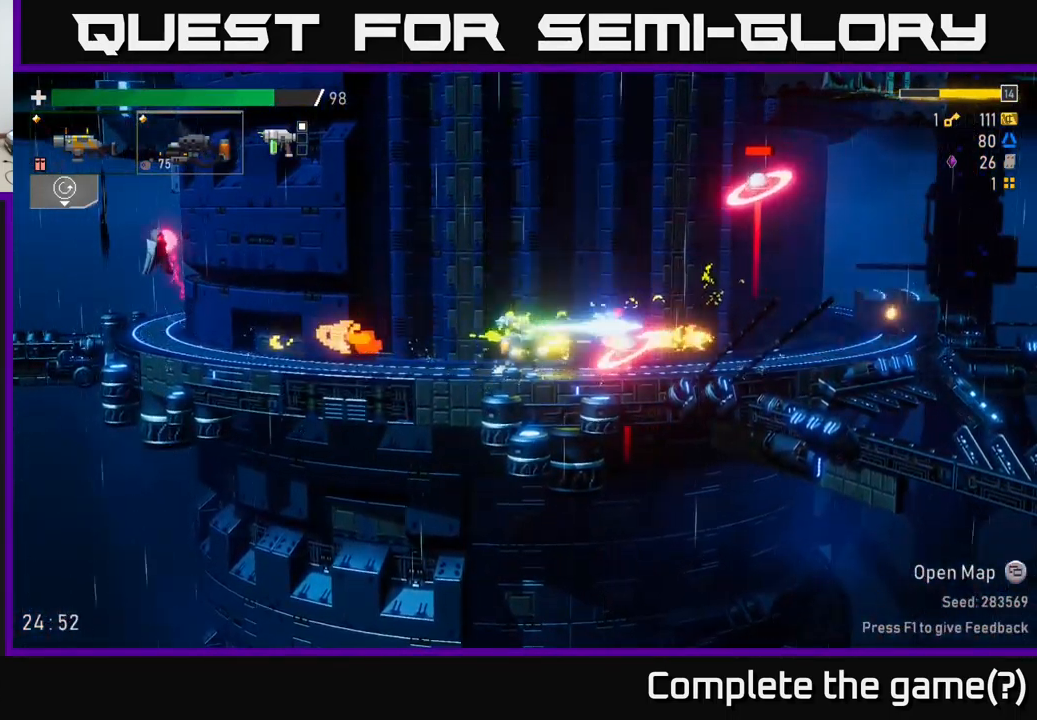
{"buttons": ["R2"], "left_stick": "left", "right_stick": "center", "events": [[467, "left_stick", "left"]]}
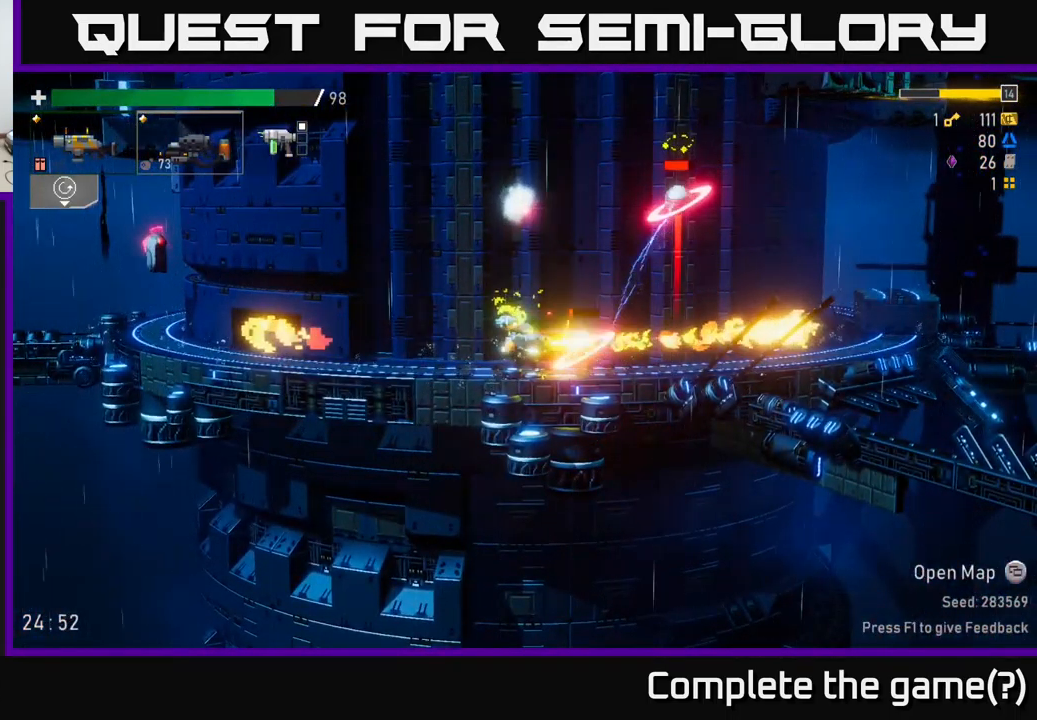
{"buttons": ["L2"], "left_stick": "right", "right_stick": "center", "events": [[17, "A", "down"], [34, "R2", "up"], [100, "X", "down"], [267, "X", "up"], [284, "A", "up"], [434, "left_stick", "right"], [467, "L2", "down"]]}
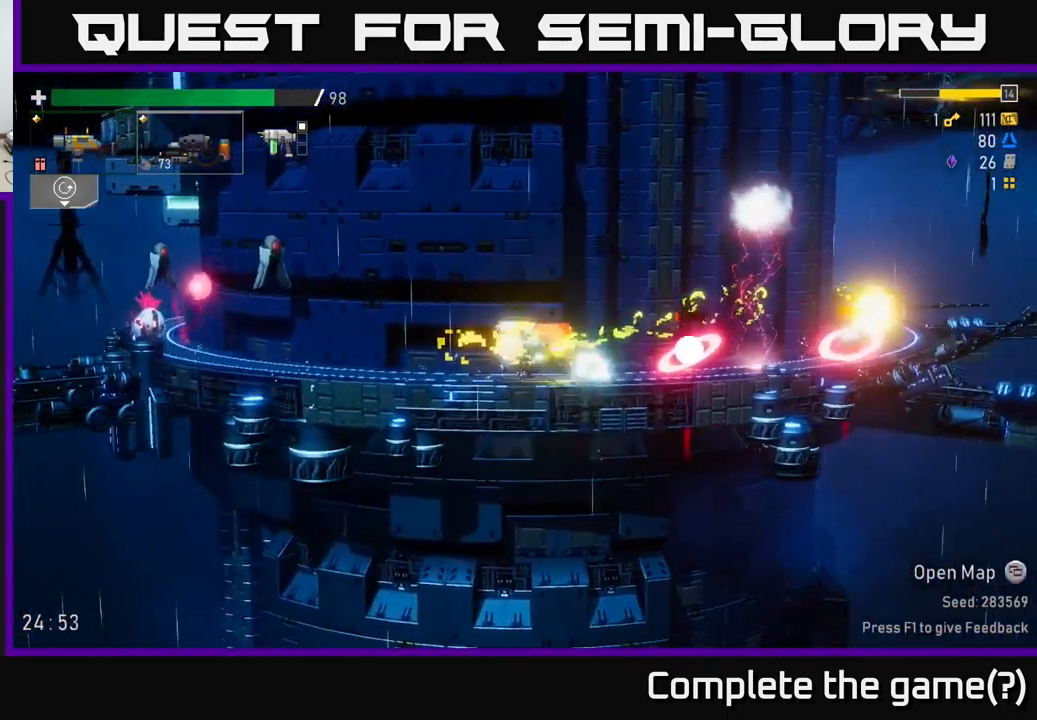
{"buttons": ["R2"], "left_stick": "right", "right_stick": "center", "events": [[34, "R2", "down"], [50, "L2", "up"], [50, "left_stick", "center"], [200, "R2", "up"], [400, "R2", "down"], [400, "left_stick", "right"]]}
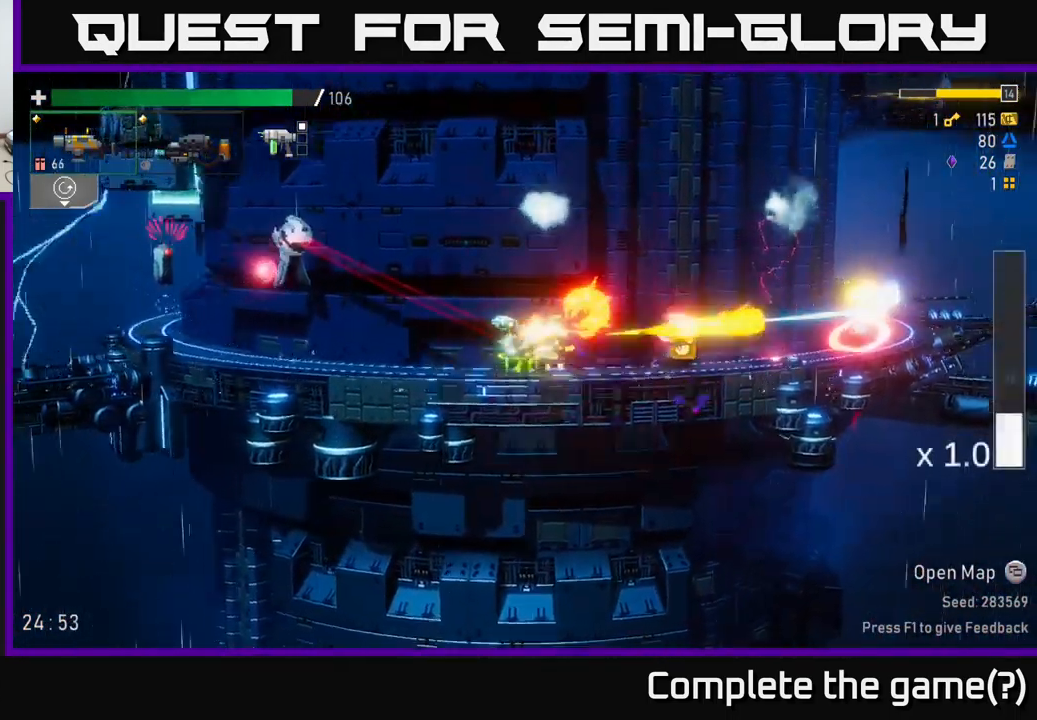
{"buttons": ["R2"], "left_stick": "down-right", "right_stick": "center", "events": [[50, "R2", "up"], [50, "left_stick", "down-right"], [234, "R2", "down"], [267, "left_stick", "right"], [350, "R2", "up"], [484, "left_stick", "down-right"], [500, "R2", "down"]]}
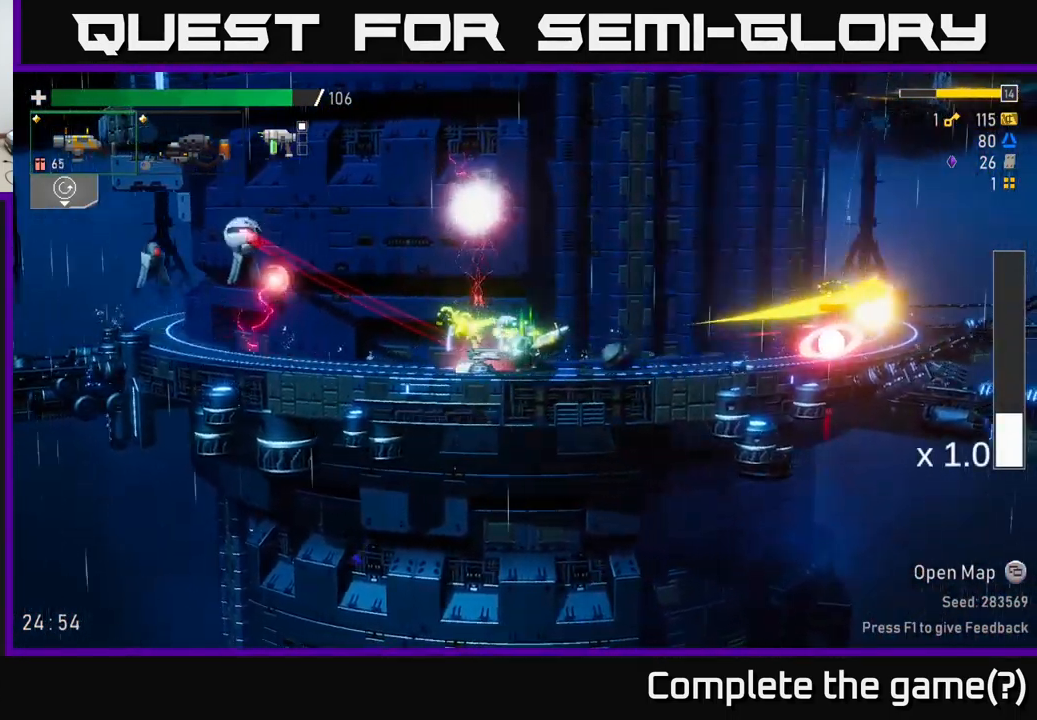
{"buttons": ["A", "X"], "left_stick": "right", "right_stick": "center", "events": [[117, "left_stick", "right"], [134, "R2", "up"], [334, "A", "down"], [434, "X", "down"]]}
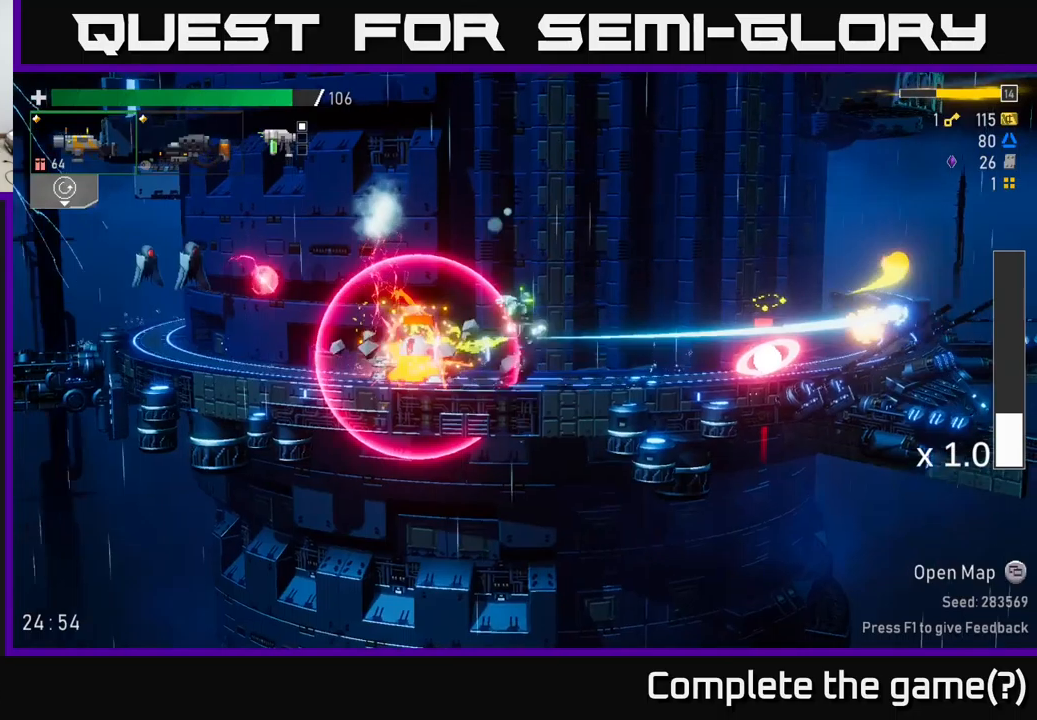
{"buttons": [], "left_stick": "down", "right_stick": "center", "events": [[16, "A", "up"], [100, "X", "up"], [250, "R2", "down"], [266, "left_stick", "center"], [416, "R2", "up"], [450, "left_stick", "down"]]}
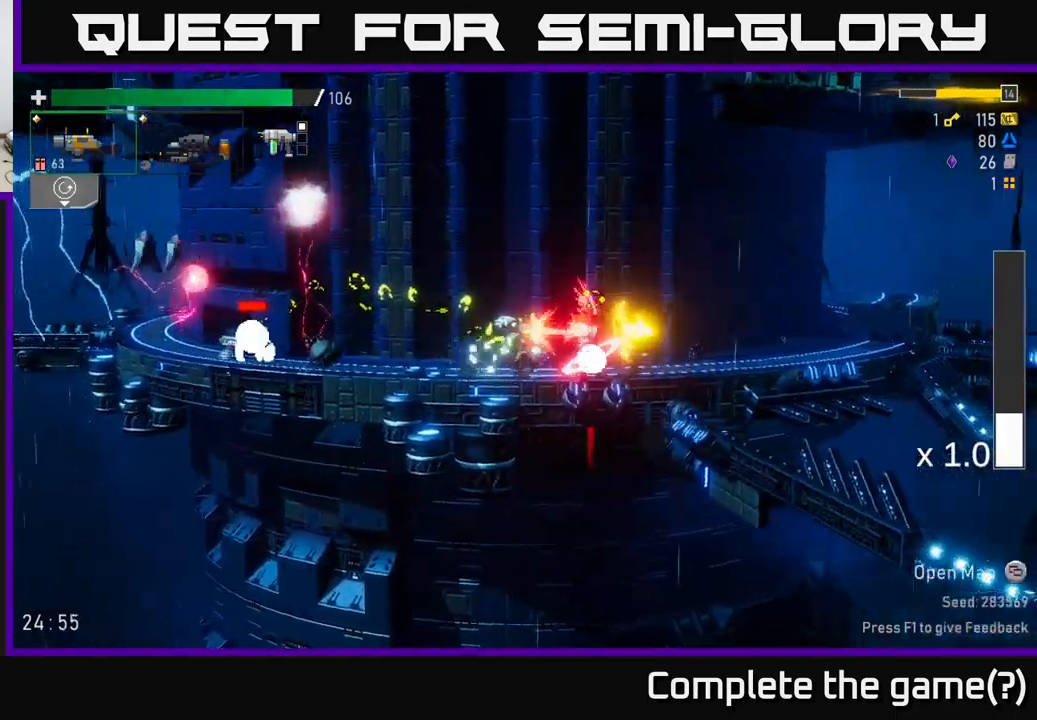
{"buttons": ["A"], "left_stick": "right", "right_stick": "center", "events": [[133, "R2", "down"], [300, "R2", "up"], [416, "left_stick", "right"], [433, "A", "down"]]}
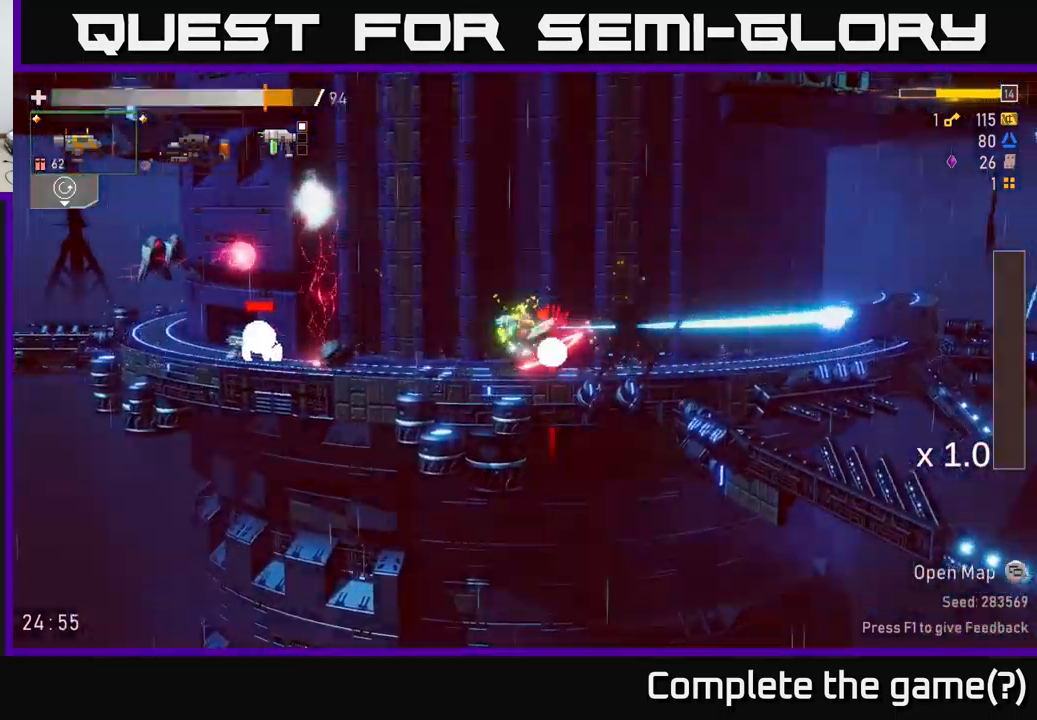
{"buttons": ["R2"], "left_stick": "left", "right_stick": "center", "events": [[33, "X", "down"], [116, "A", "up"], [200, "X", "up"], [483, "left_stick", "left"], [500, "R2", "down"]]}
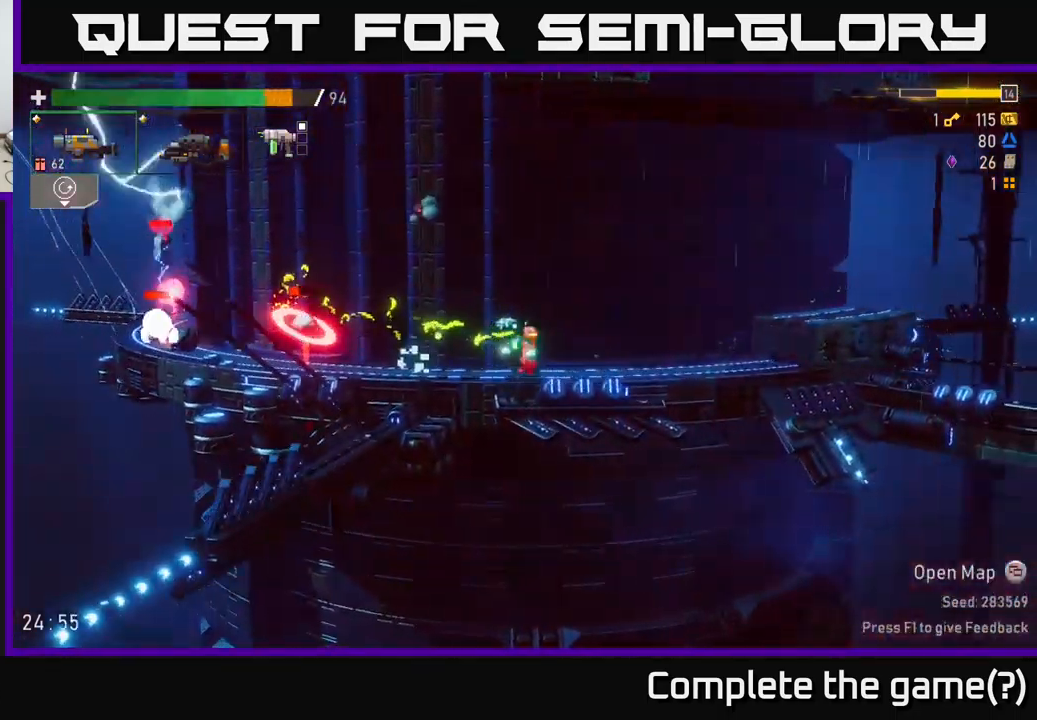
{"buttons": [], "left_stick": "down-left", "right_stick": "center", "events": [[116, "left_stick", "center"], [166, "R2", "up"], [350, "R2", "down"], [366, "left_stick", "left"], [433, "left_stick", "down-left"], [500, "R2", "up"]]}
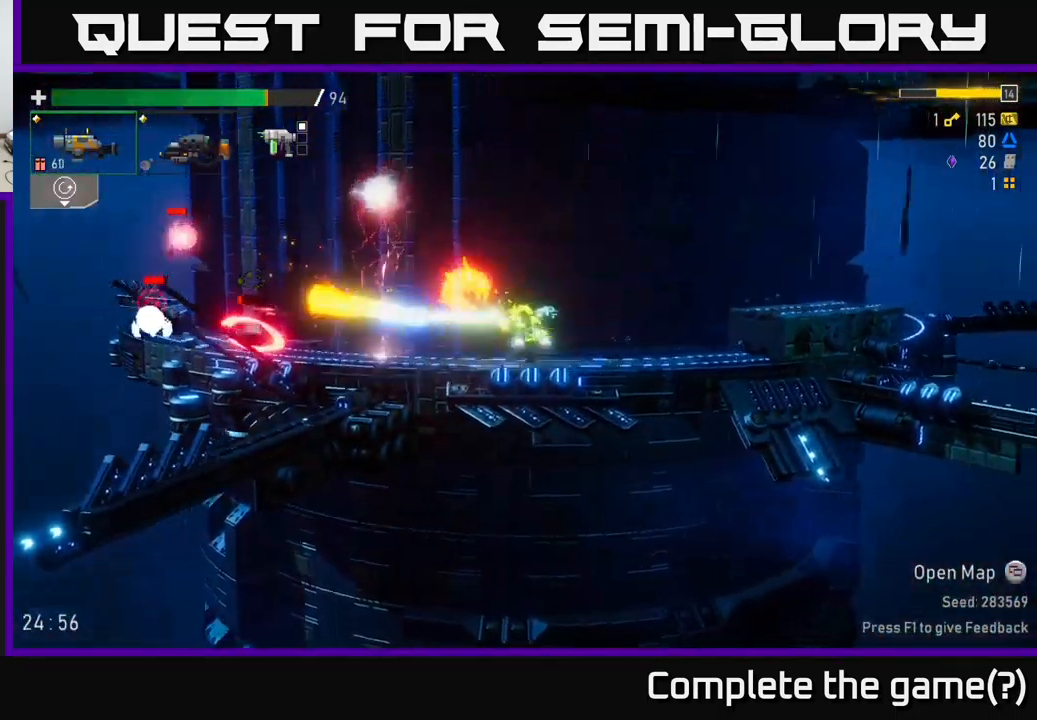
{"buttons": [], "left_stick": "down", "right_stick": "center", "events": [[100, "left_stick", "down"], [183, "R2", "down"], [333, "R2", "up"]]}
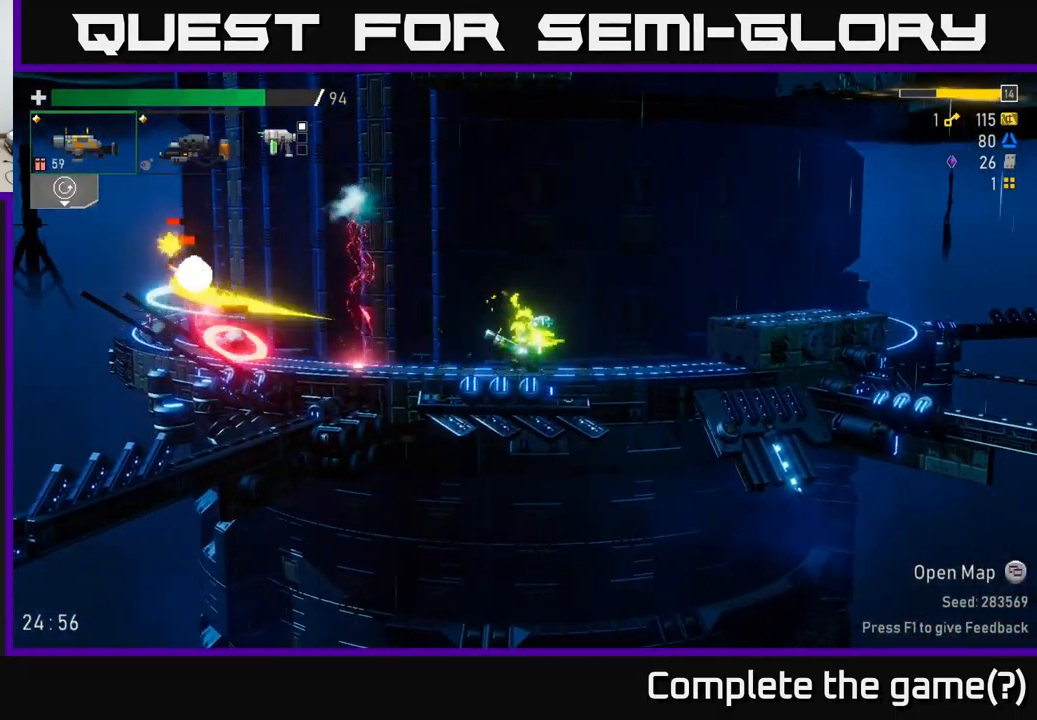
{"buttons": ["A", "R2"], "left_stick": "down-right", "right_stick": "center", "events": [[33, "R2", "down"], [166, "R2", "up"], [383, "R2", "down"], [433, "A", "down"], [466, "left_stick", "down-right"]]}
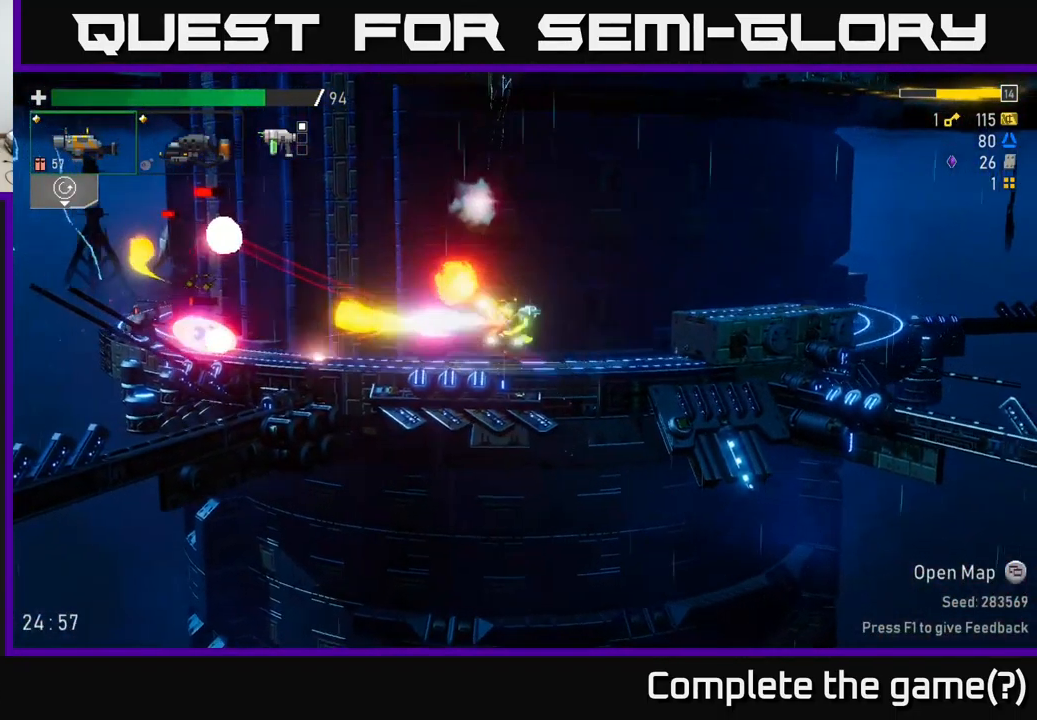
{"buttons": [], "left_stick": "left", "right_stick": "center", "events": [[16, "R2", "up"], [16, "left_stick", "right"], [150, "A", "up"], [366, "left_stick", "up"], [383, "A", "down"], [450, "left_stick", "left"], [500, "A", "up"]]}
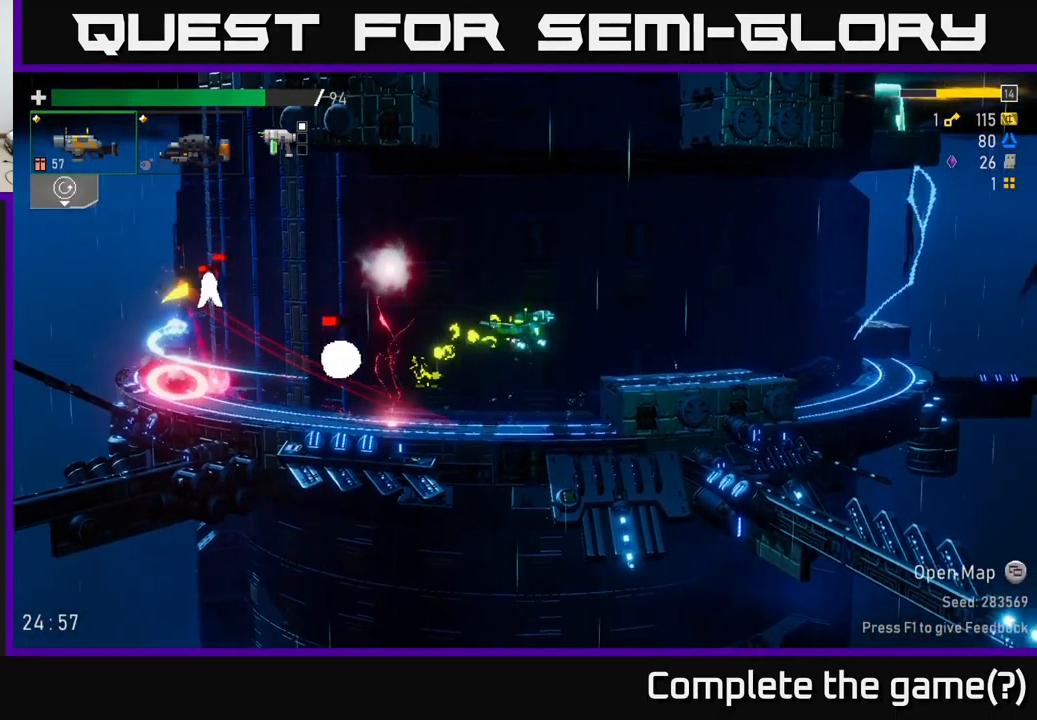
{"buttons": [], "left_stick": "right", "right_stick": "center", "events": [[16, "R2", "down"], [150, "R2", "up"], [216, "left_stick", "right"]]}
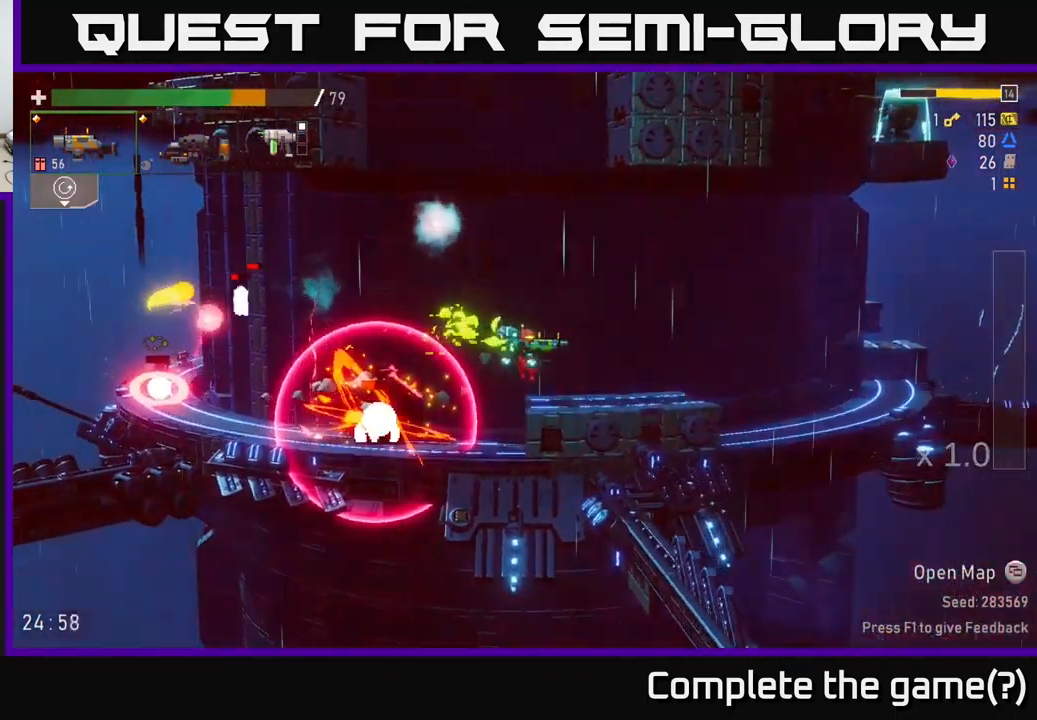
{"buttons": ["R2"], "left_stick": "down-left", "right_stick": "center", "events": [[16, "left_stick", "left"], [66, "R2", "down"], [133, "R2", "up"], [216, "left_stick", "down-left"], [400, "L2", "down"], [450, "R2", "down"], [500, "L2", "up"]]}
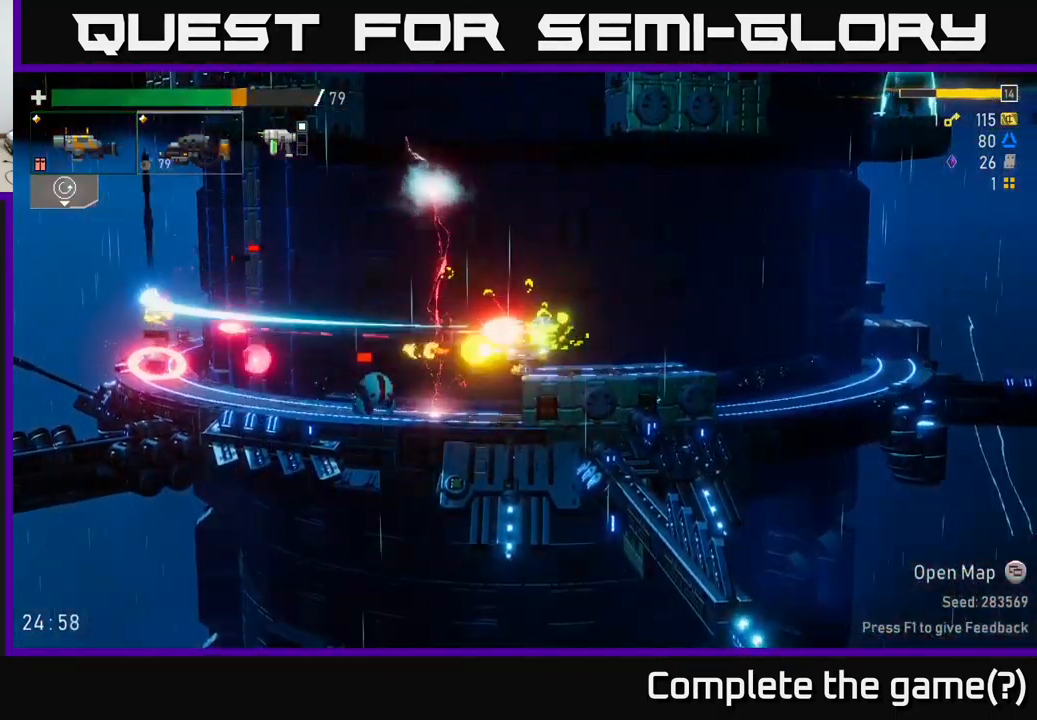
{"buttons": ["R2"], "left_stick": "center", "right_stick": "center", "events": [[116, "R2", "up"], [116, "left_stick", "left"], [316, "left_stick", "down-left"], [416, "R2", "down"], [500, "left_stick", "center"]]}
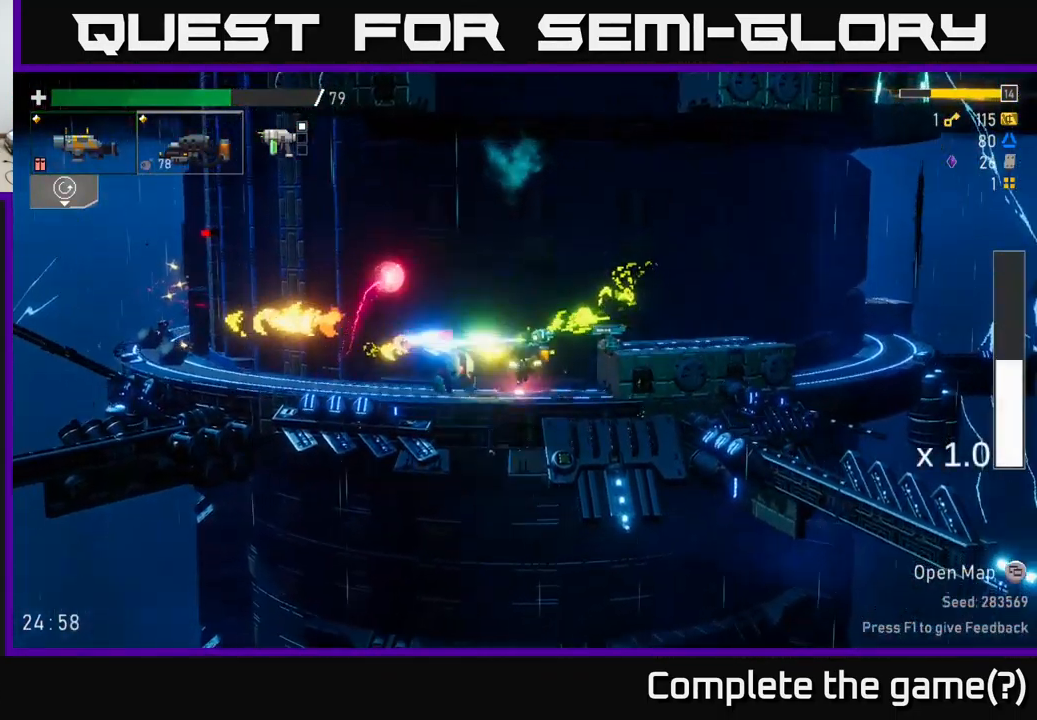
{"buttons": [], "left_stick": "left", "right_stick": "center", "events": [[117, "left_stick", "left"], [167, "A", "down"], [217, "X", "down"], [367, "X", "up"], [383, "R2", "up"], [433, "A", "up"]]}
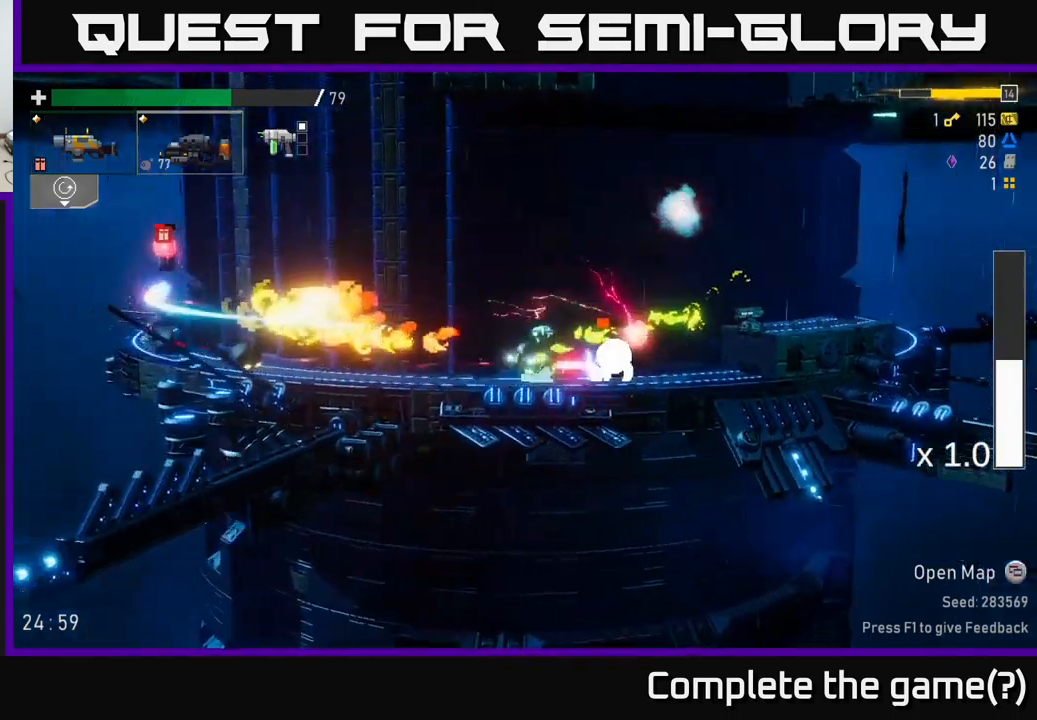
{"buttons": ["R2"], "left_stick": "down", "right_stick": "center", "events": [[50, "left_stick", "right"], [117, "R2", "down"], [233, "left_stick", "down"]]}
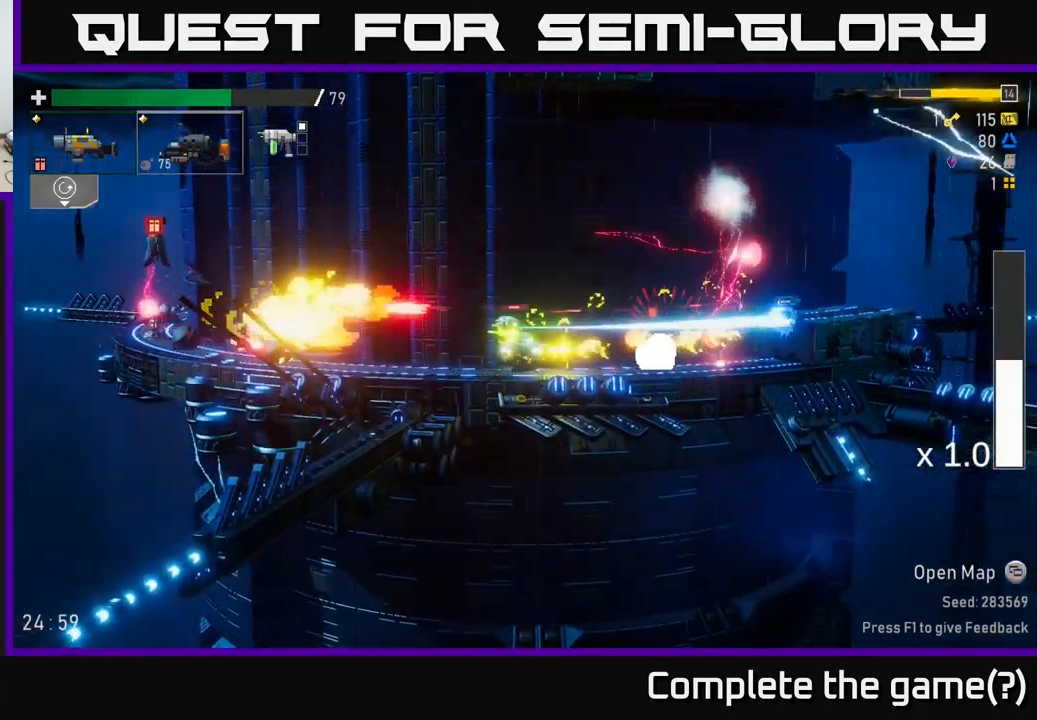
{"buttons": ["R2"], "left_stick": "center", "right_stick": "center", "events": [[200, "left_stick", "right"], [300, "left_stick", "center"]]}
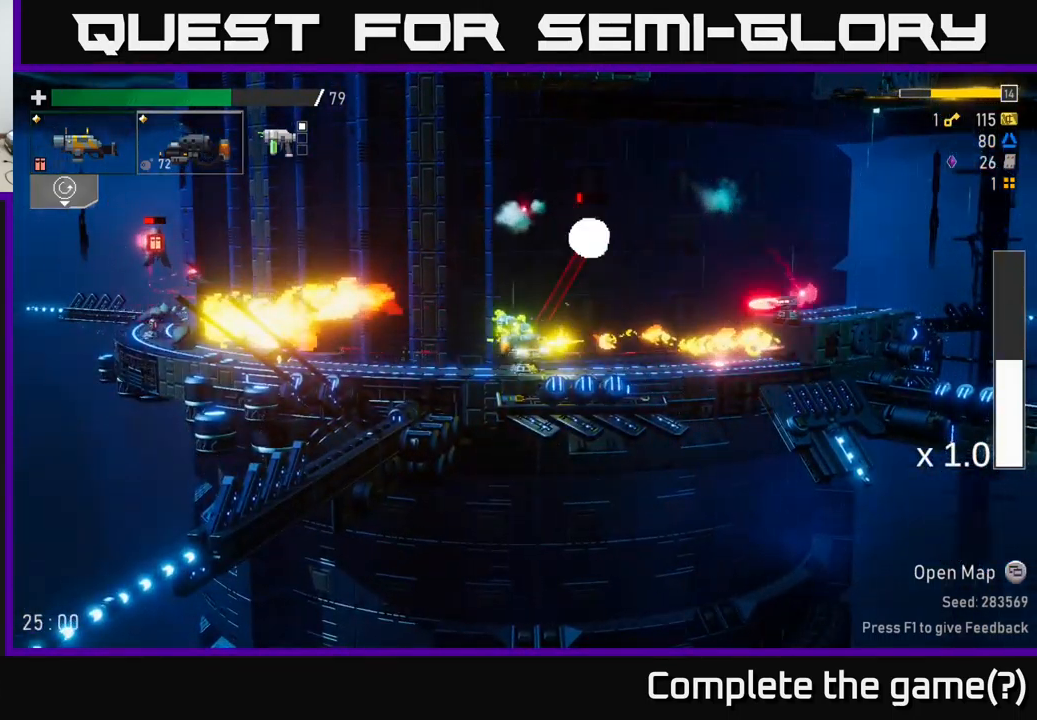
{"buttons": [], "left_stick": "left", "right_stick": "center", "events": [[33, "left_stick", "right"], [50, "R2", "up"], [117, "A", "down"], [217, "X", "down"], [350, "A", "up"], [367, "X", "up"], [467, "left_stick", "left"]]}
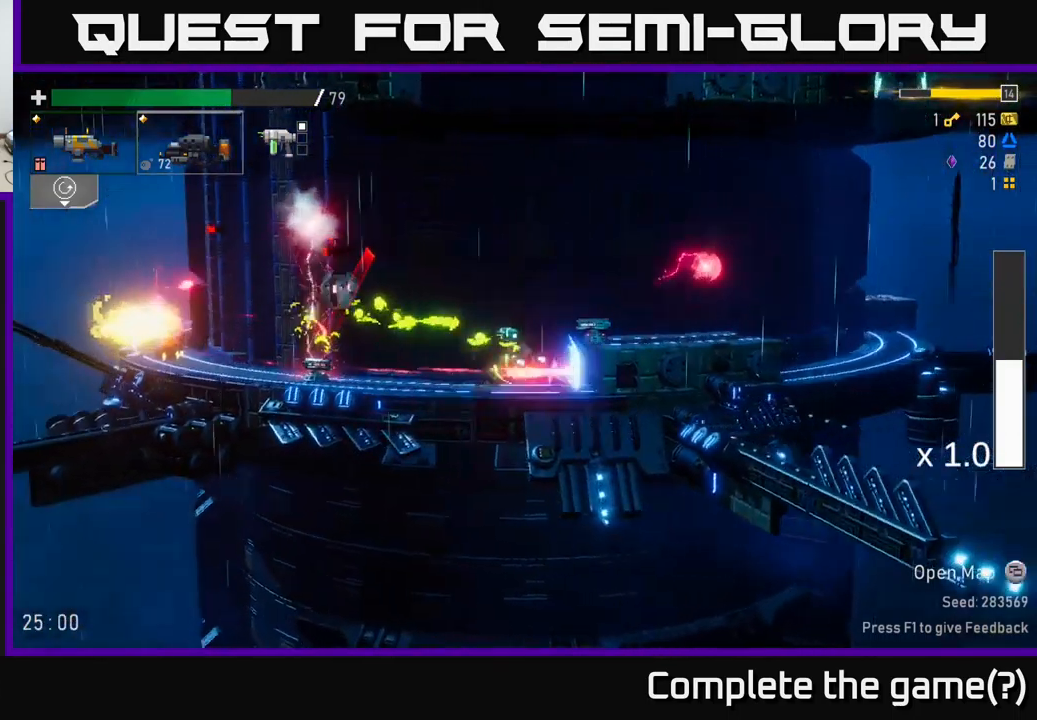
{"buttons": ["R2"], "left_stick": "down-left", "right_stick": "center", "events": [[33, "R2", "down"], [300, "R2", "up"], [333, "R2", "down"], [367, "left_stick", "down"], [500, "left_stick", "down-left"]]}
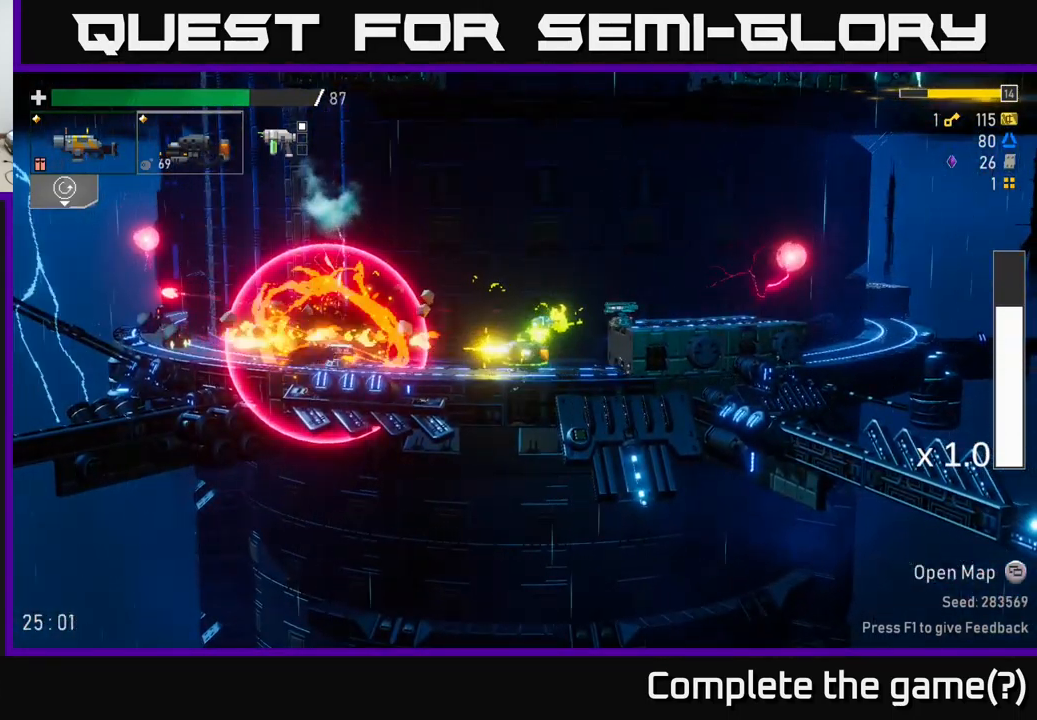
{"buttons": ["A", "L2"], "left_stick": "left", "right_stick": "center", "events": [[33, "left_stick", "left"], [200, "left_stick", "down"], [317, "R2", "up"], [317, "left_stick", "left"], [417, "A", "down"], [417, "L2", "down"]]}
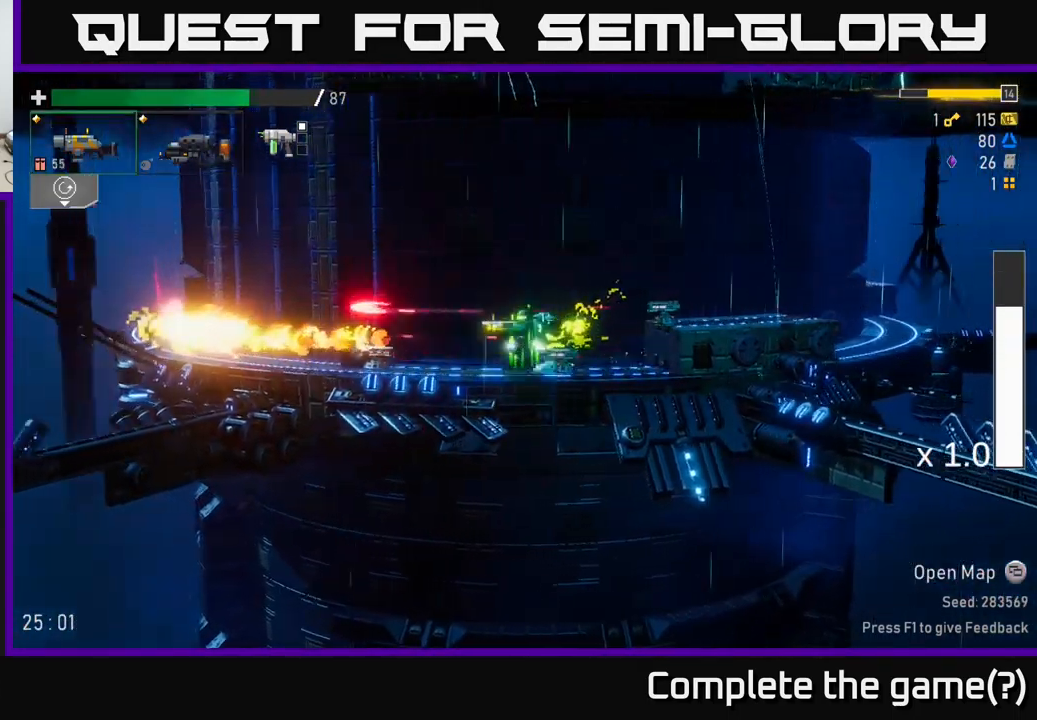
{"buttons": ["R2"], "left_stick": "down-left", "right_stick": "center", "events": [[50, "L2", "up"], [83, "A", "up"], [83, "R2", "down"], [200, "R2", "up"], [367, "left_stick", "down-left"], [483, "R2", "down"]]}
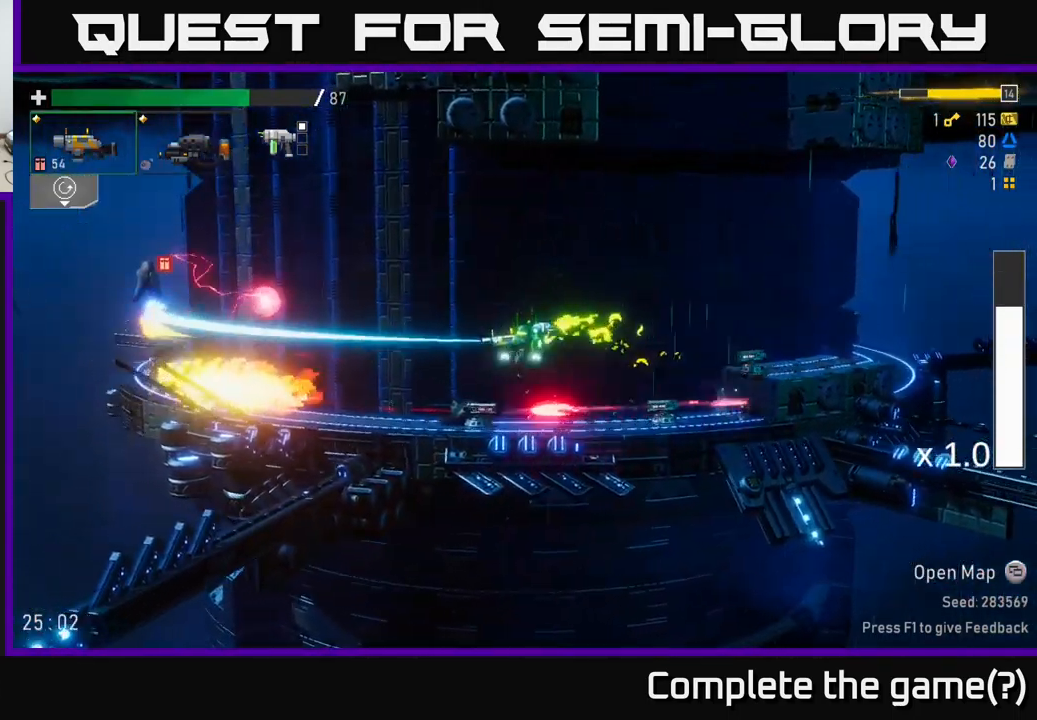
{"buttons": ["A"], "left_stick": "left", "right_stick": "center", "events": [[117, "R2", "up"], [167, "left_stick", "left"], [433, "A", "down"]]}
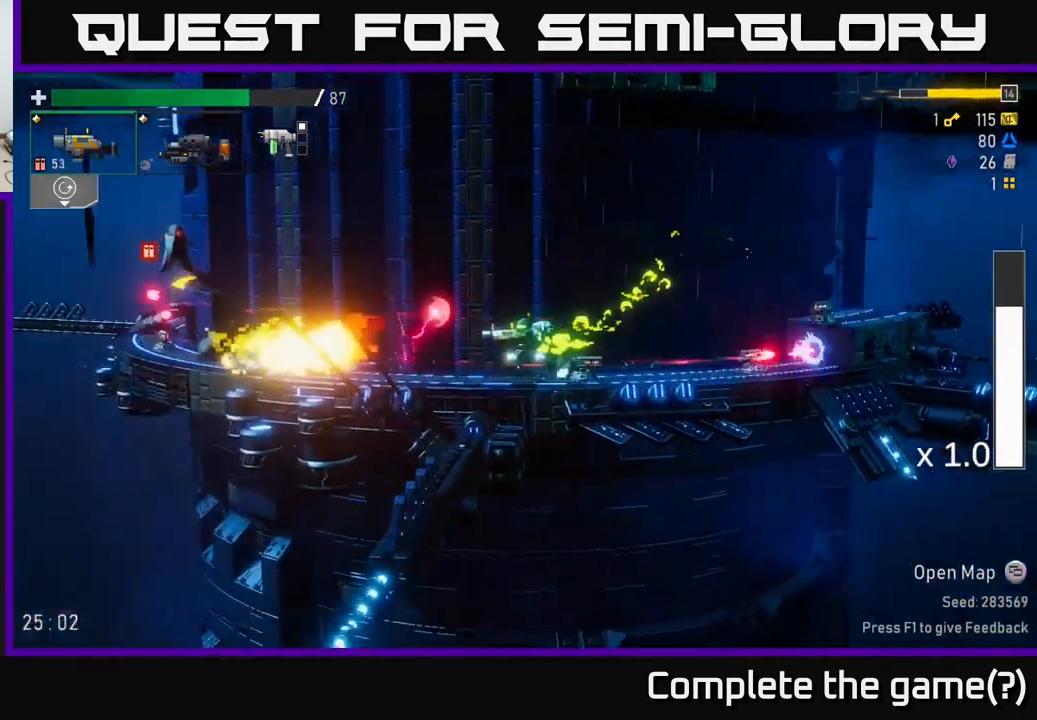
{"buttons": [], "left_stick": "down-left", "right_stick": "center", "events": [[133, "X", "down"], [167, "A", "up"], [267, "X", "up"], [483, "left_stick", "down-left"]]}
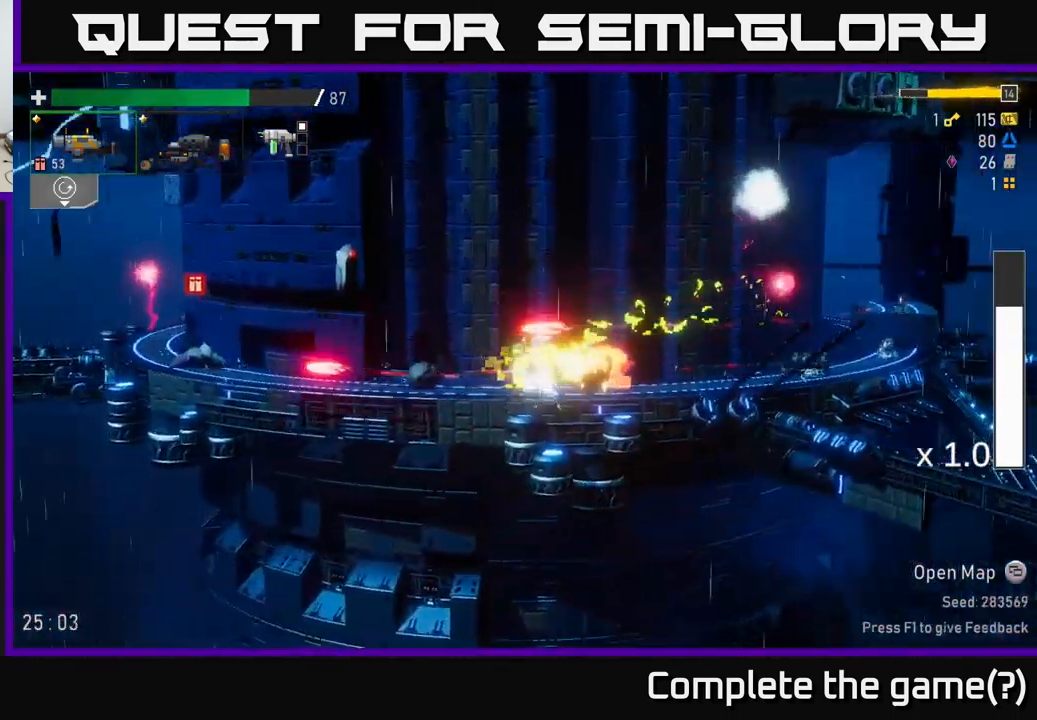
{"buttons": ["R2"], "left_stick": "left", "right_stick": "center", "events": [[17, "R2", "down"], [167, "R2", "up"], [183, "left_stick", "up-left"], [217, "A", "down"], [283, "left_stick", "left"], [383, "A", "up"], [400, "R2", "down"]]}
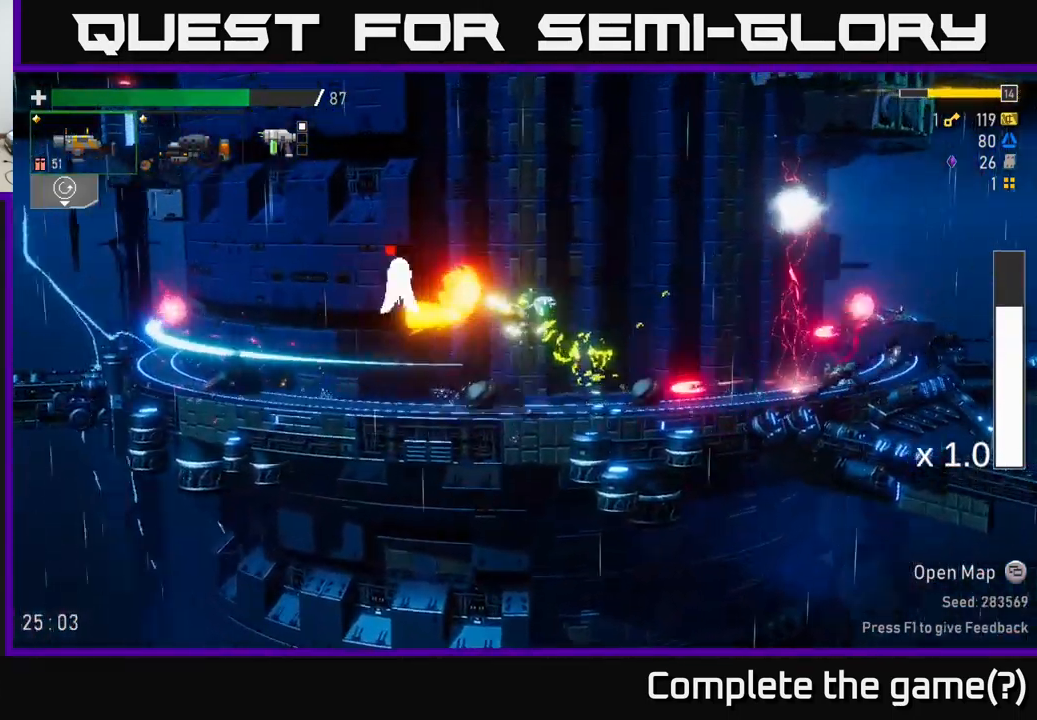
{"buttons": [], "left_stick": "left", "right_stick": "center", "events": [[50, "R2", "up"], [134, "A", "down"], [200, "R2", "down"], [300, "X", "down"], [367, "A", "up"], [367, "R2", "up"], [417, "X", "up"]]}
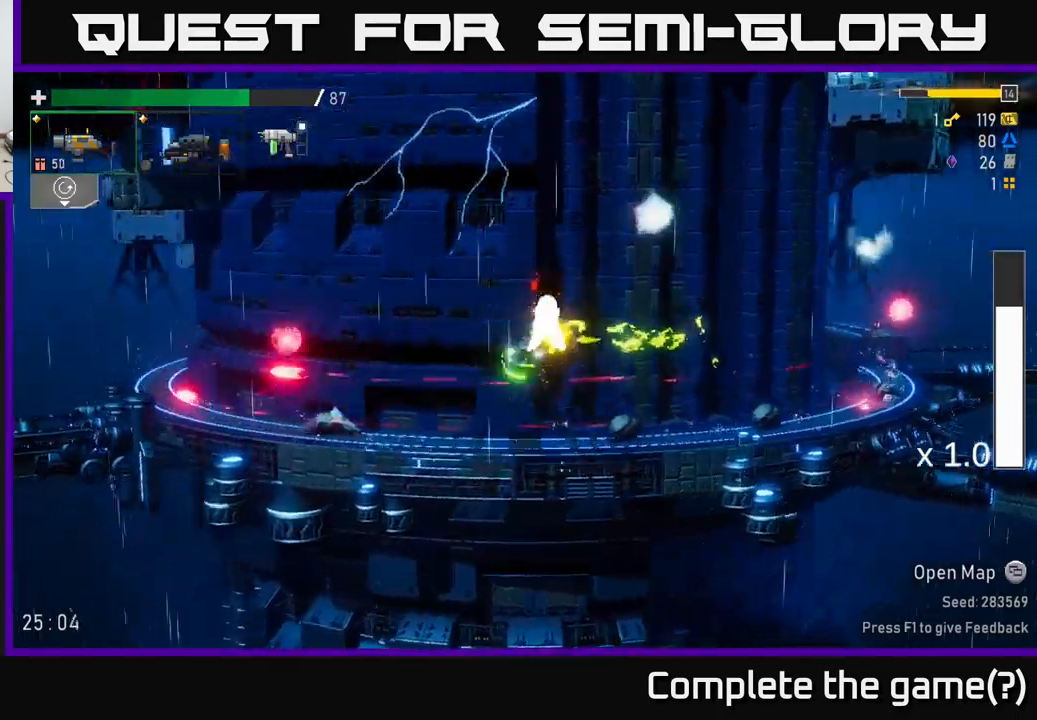
{"buttons": [], "left_stick": "center", "right_stick": "center", "events": [[334, "A", "down"], [350, "left_stick", "center"], [467, "A", "up"]]}
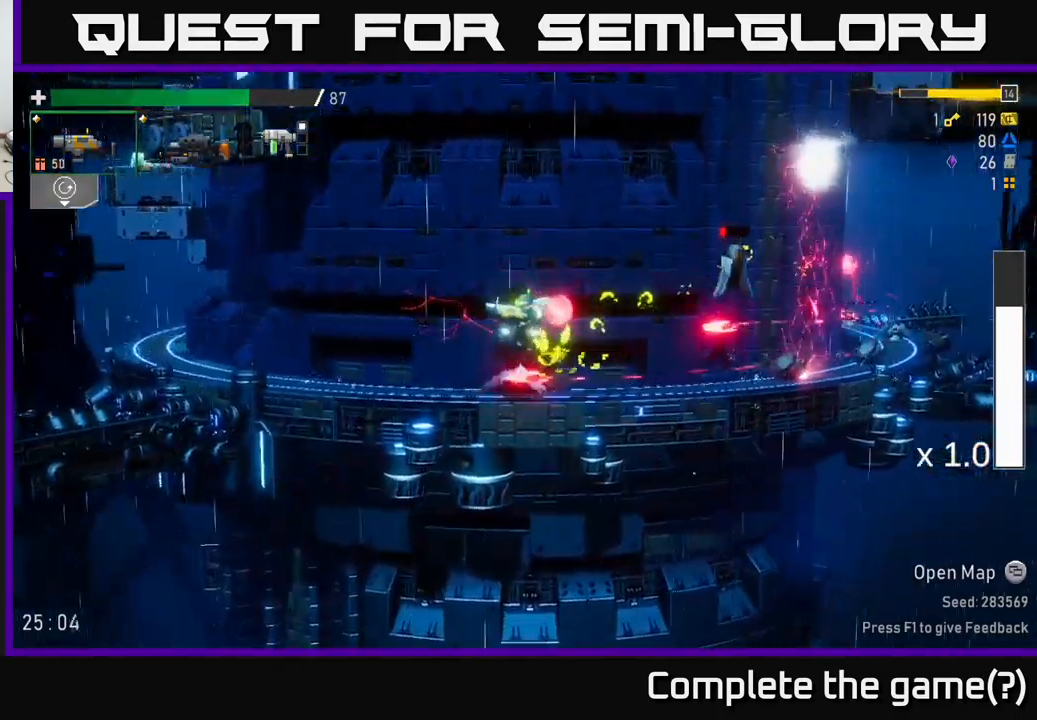
{"buttons": ["A", "R2"], "left_stick": "center", "right_stick": "center", "events": [[50, "A", "down"], [67, "left_stick", "right"], [150, "R2", "down"], [167, "A", "up"], [300, "R2", "up"], [317, "left_stick", "center"], [484, "A", "down"], [500, "R2", "down"]]}
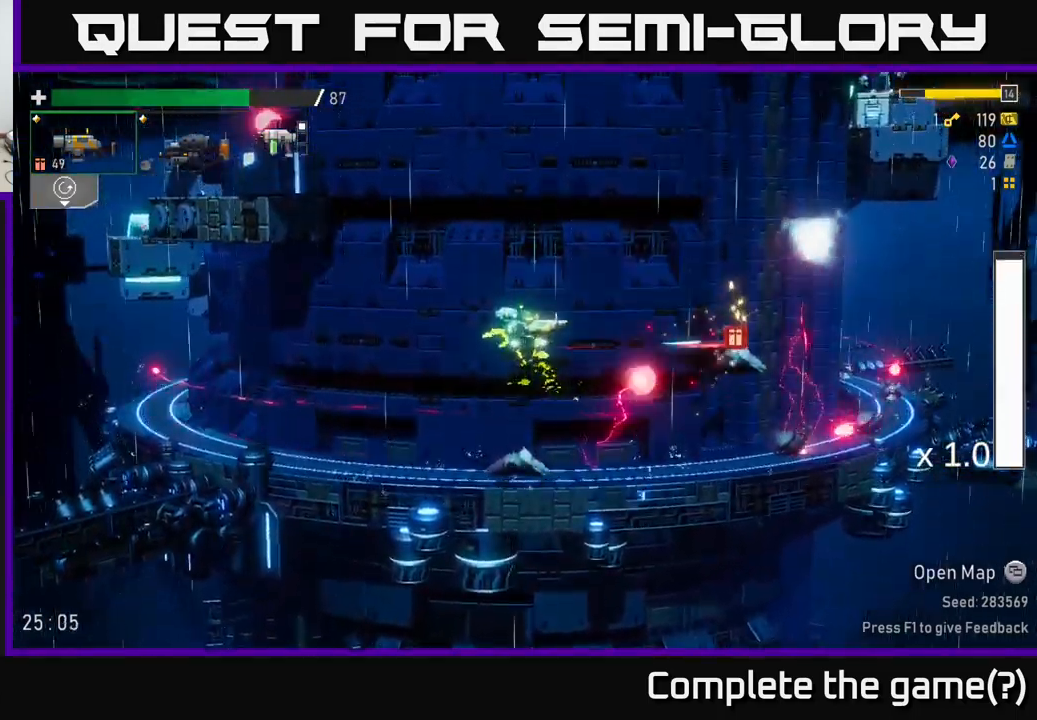
{"buttons": ["A"], "left_stick": "right", "right_stick": "center", "events": [[67, "left_stick", "right"], [167, "R2", "up"], [184, "A", "up"], [334, "left_stick", "center"], [384, "left_stick", "right"], [467, "A", "down"]]}